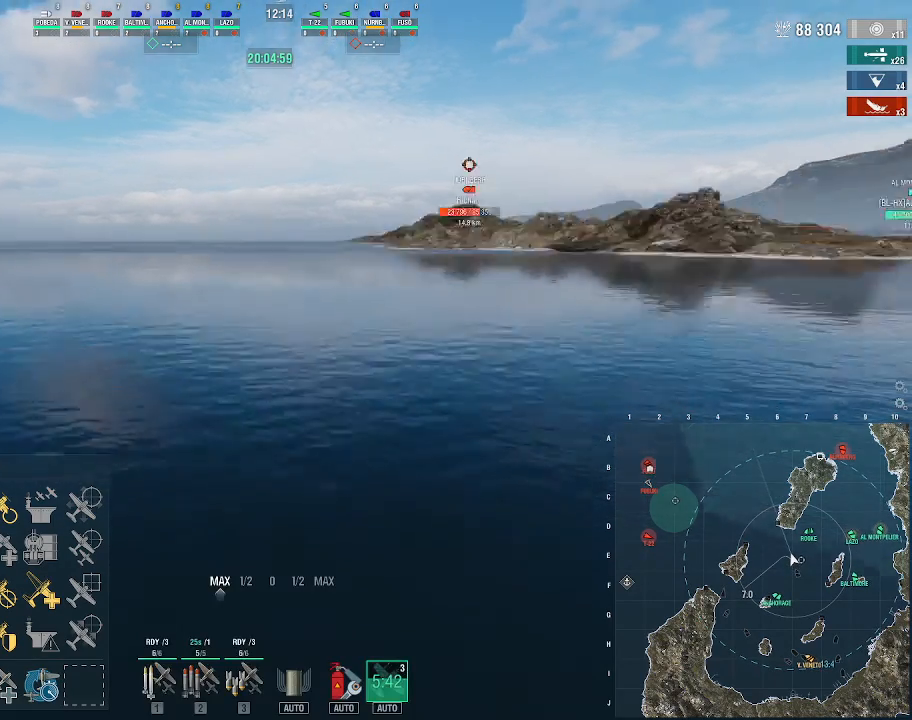
Gameplay with keyboard and mouse; each line is a JSON object with the keys and mouse buttons held at the frame after it. "events" lists presses ("down") and releases ("up") of ".", "/", "0", "1", "2", "3", "4", "5", "6", "7", "8", "9", "a", "alt_l", "alt_r", "b", "backslash", "backspace", "c", "caps_lock", "comma", "ctrl_l", "ctrl_r", "d", "e", "equals", "escape", "f", "f1", "f10", "f11", "f12", "f2", "f3", "f4", "f5", "f6", "f7", "f8", "f9", "g", "h", "i", "j", "k", "l", "lbracket", "m", "minus", "n", "o", "p", "q", "quote", "r", "rbracket", "return", "s", "semicolon", "shift_l", "shift_r", "space", "super", "t", "tab", "tilde", "u", "v", "w", "x", "y", "z", "mouse_left", "mouse_wheel", "mouse_right", "mouse_mb4" and "mouse_mb5" between this image and that frame as [ms after this image, input, new state], when the widget could be followed in between. "mouse_left", "mouse_wheel", "mouse_right", "mouse_mb4", "mouse_mb5" = the "left", "wheel", "right", "mb4", "mb5" buttons of the "mouse" list. No other keys are recorded. "wheel" means that the mouse wheel is clicked or scrolled. Not read: mouse_move.
{"keys": ["2"], "mouse": [], "events": [[467, "2", "down"]]}
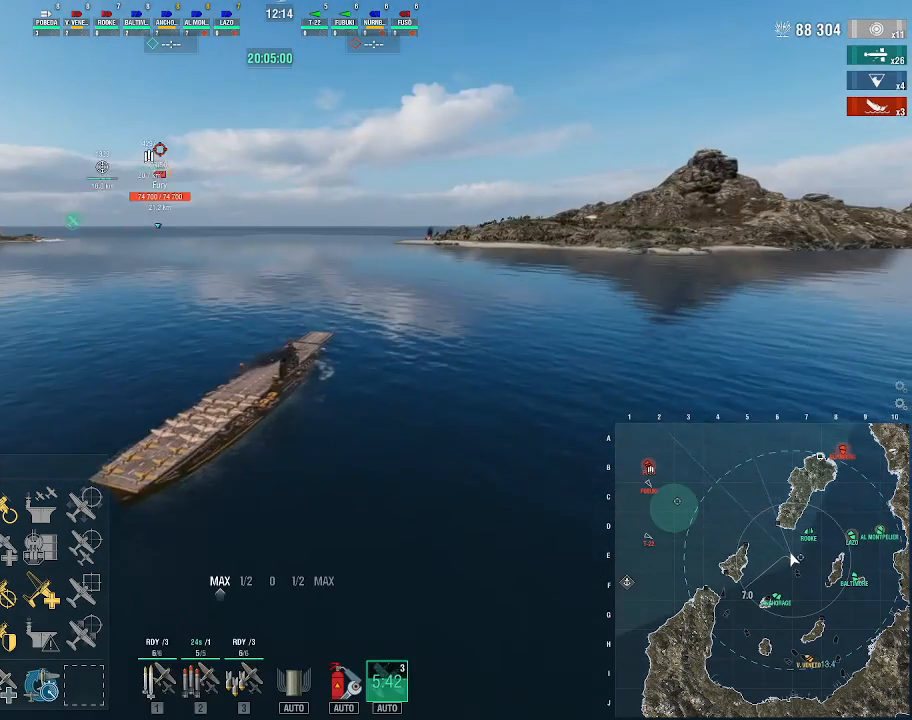
{"keys": [], "mouse": [], "events": [[33, "2", "up"], [133, "2", "down"], [200, "2", "up"], [267, "2", "down"], [367, "2", "up"]]}
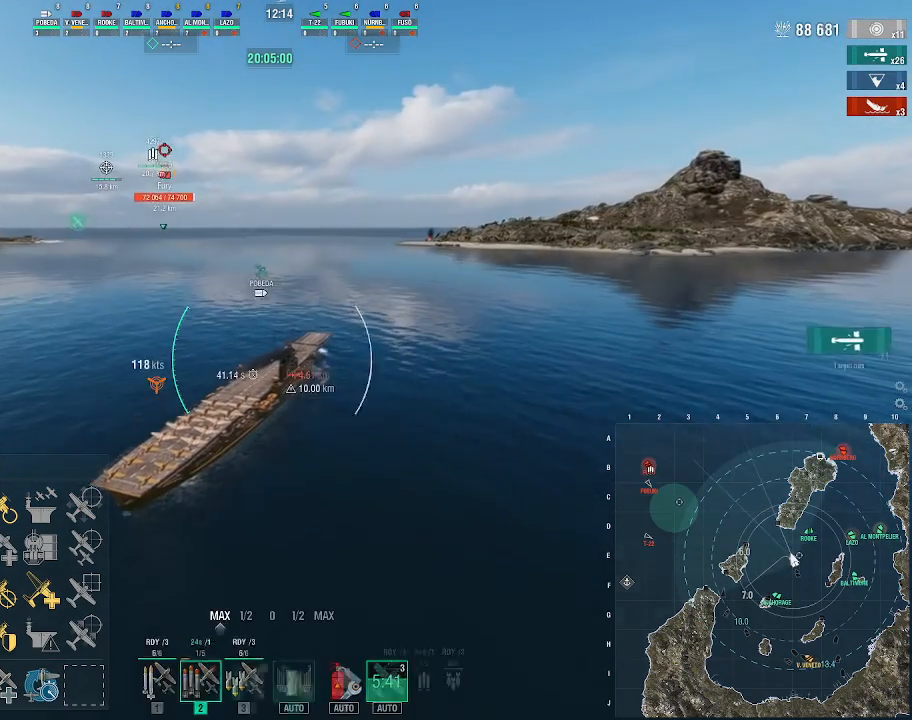
{"keys": ["w"], "mouse": [], "events": [[67, "w", "down"]]}
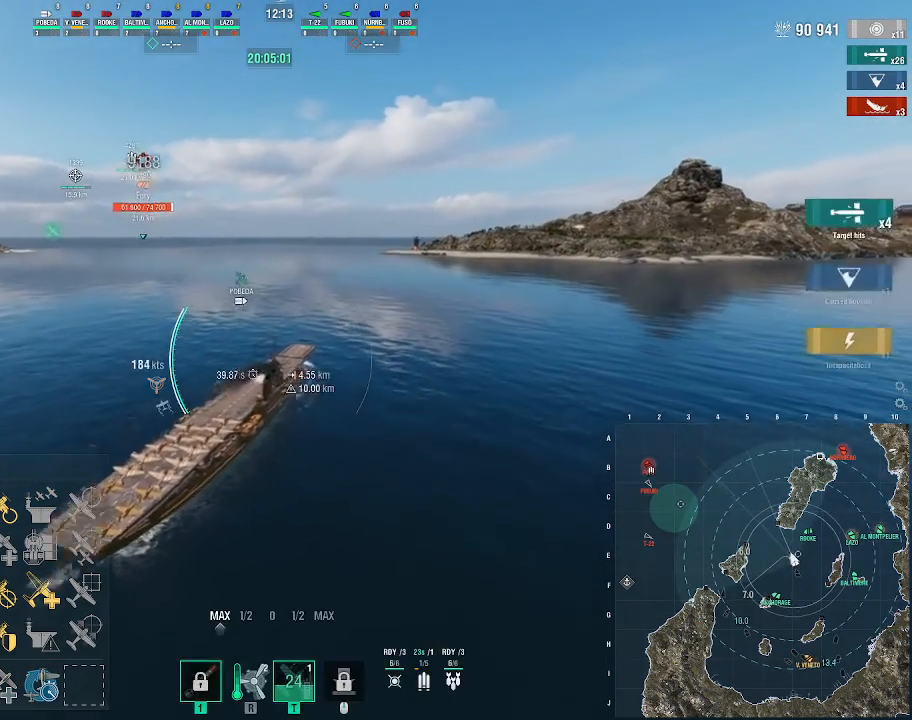
{"keys": ["w"], "mouse": [], "events": []}
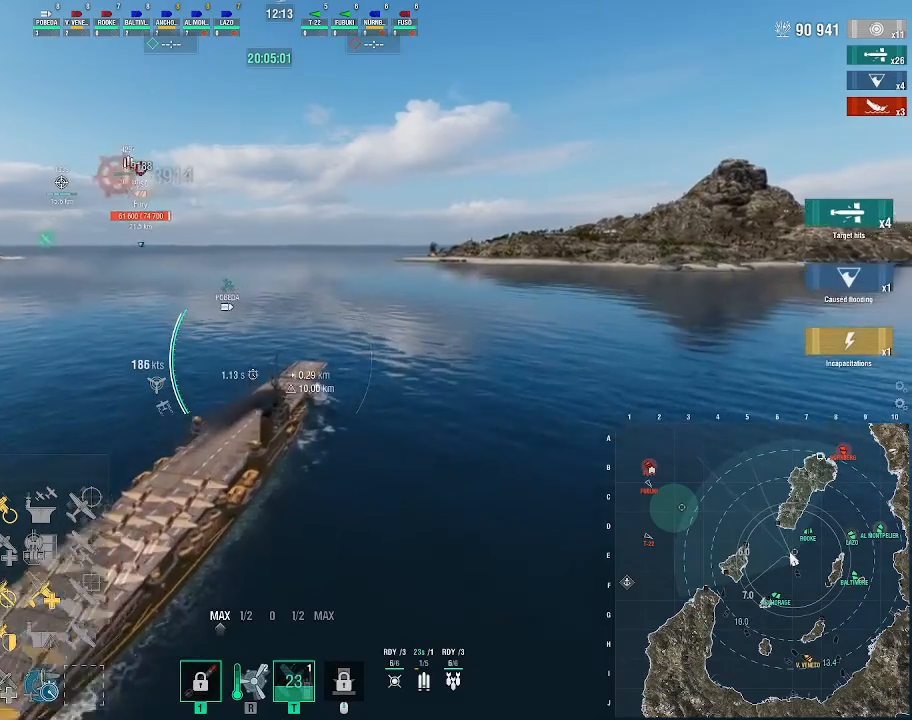
{"keys": ["w"], "mouse": [], "events": []}
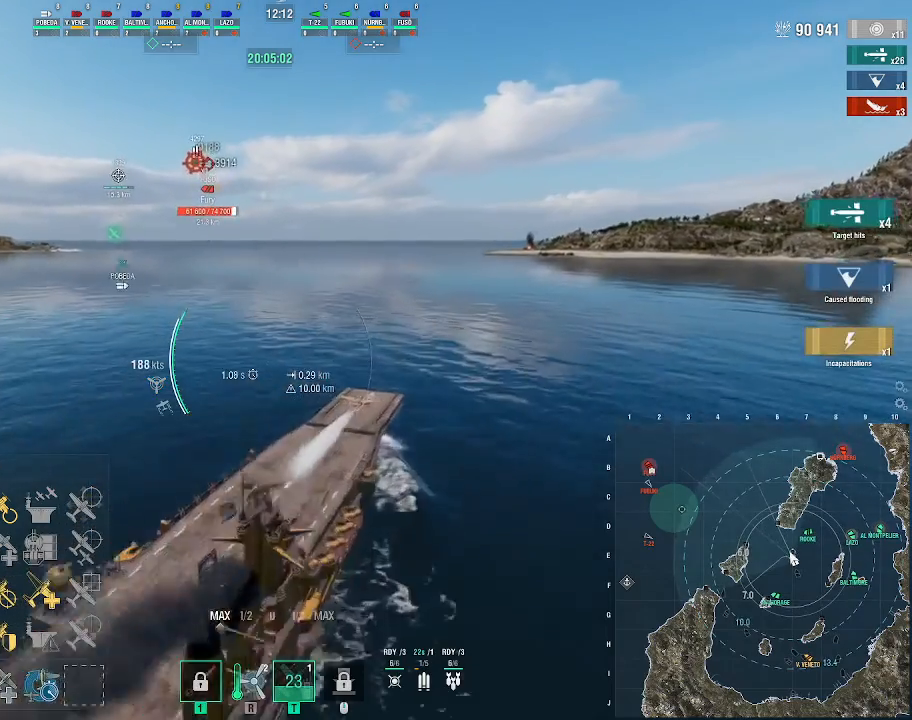
{"keys": ["w"], "mouse": [], "events": []}
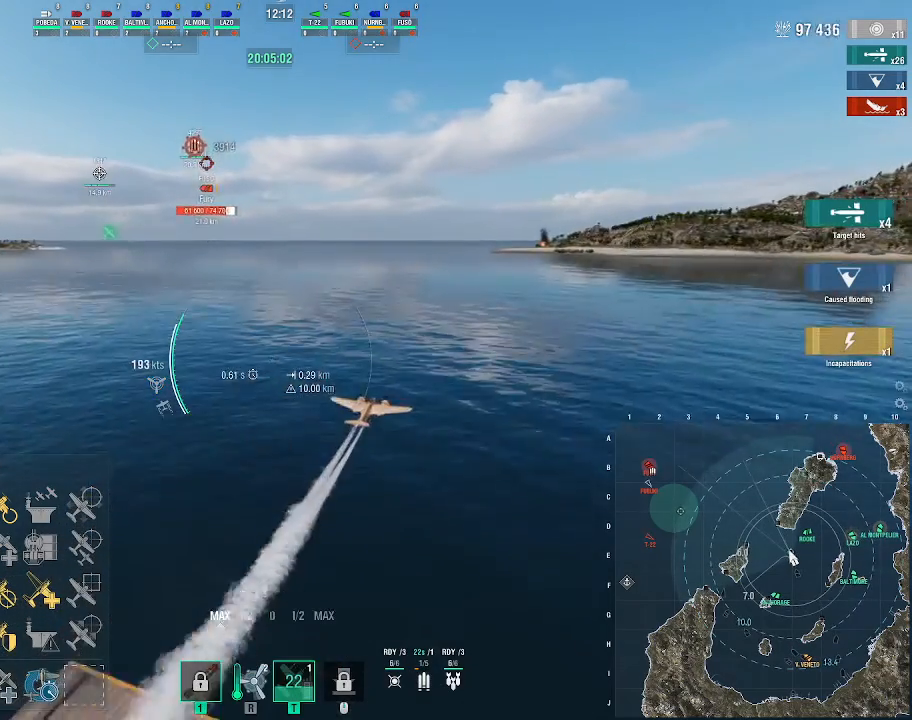
{"keys": ["w"], "mouse": [], "events": []}
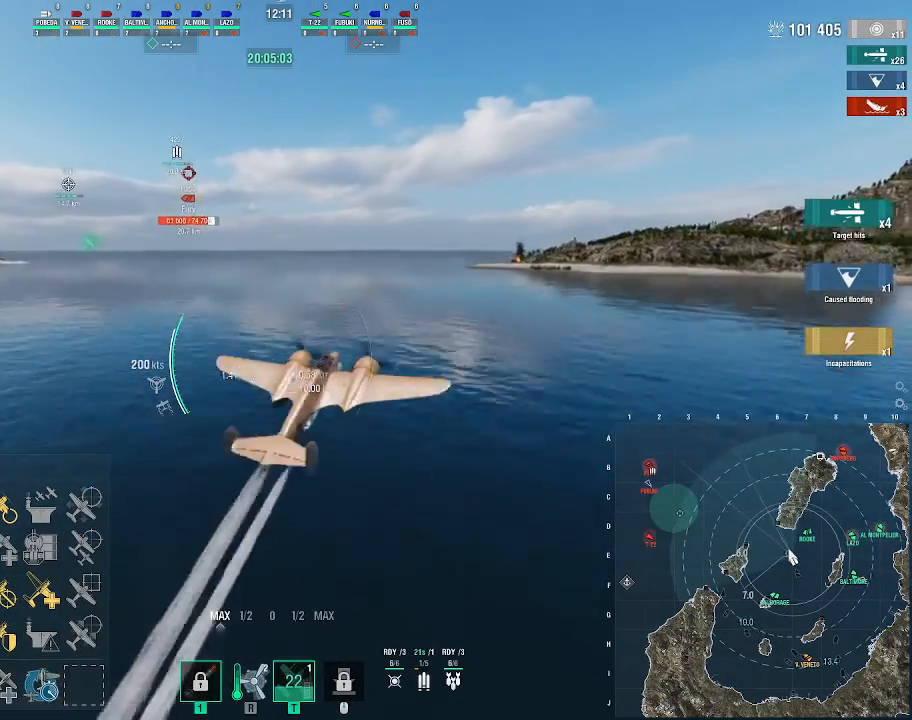
{"keys": ["w"], "mouse": [], "events": []}
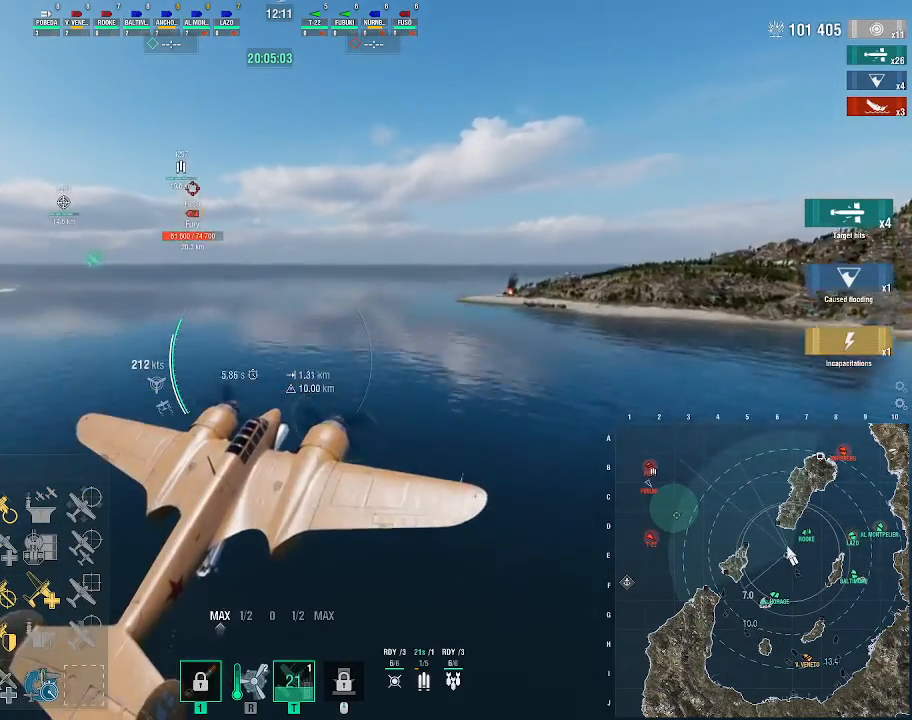
{"keys": ["w"], "mouse": [], "events": []}
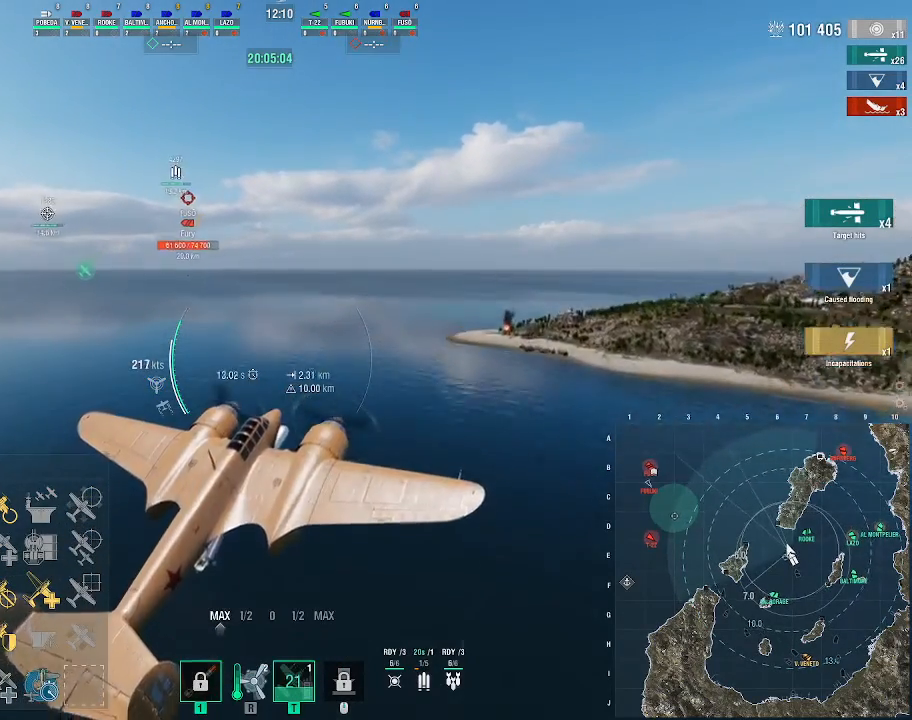
{"keys": ["w"], "mouse": [], "events": []}
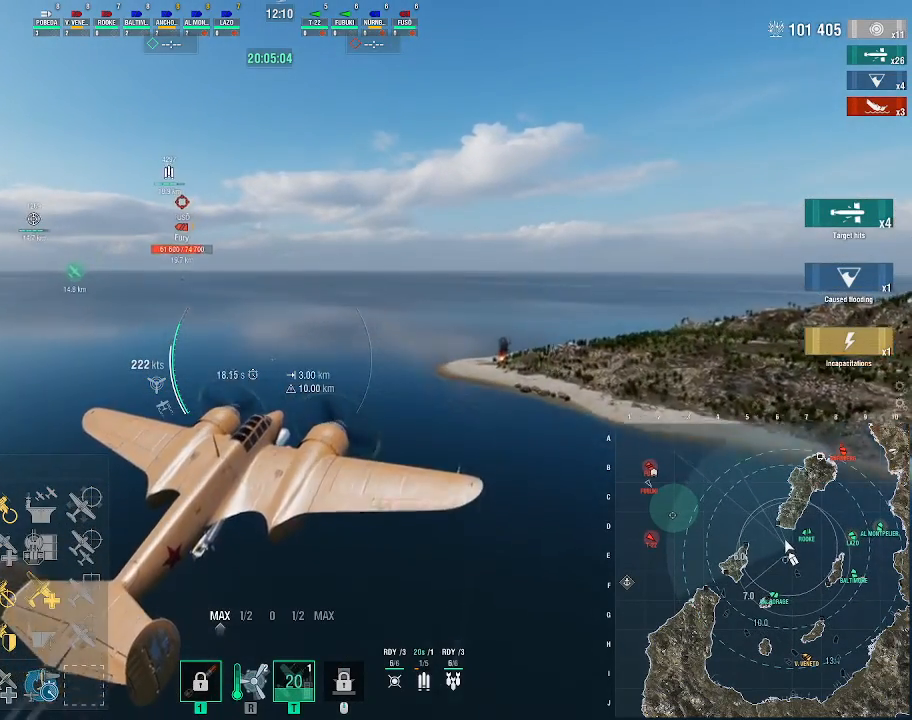
{"keys": ["w"], "mouse": [], "events": []}
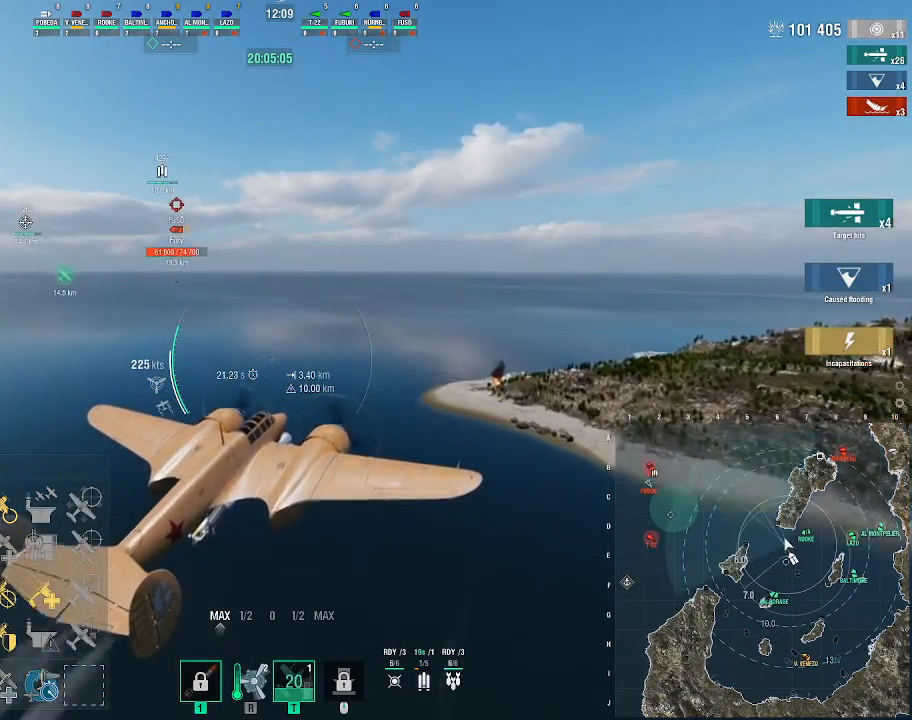
{"keys": ["w"], "mouse": [], "events": []}
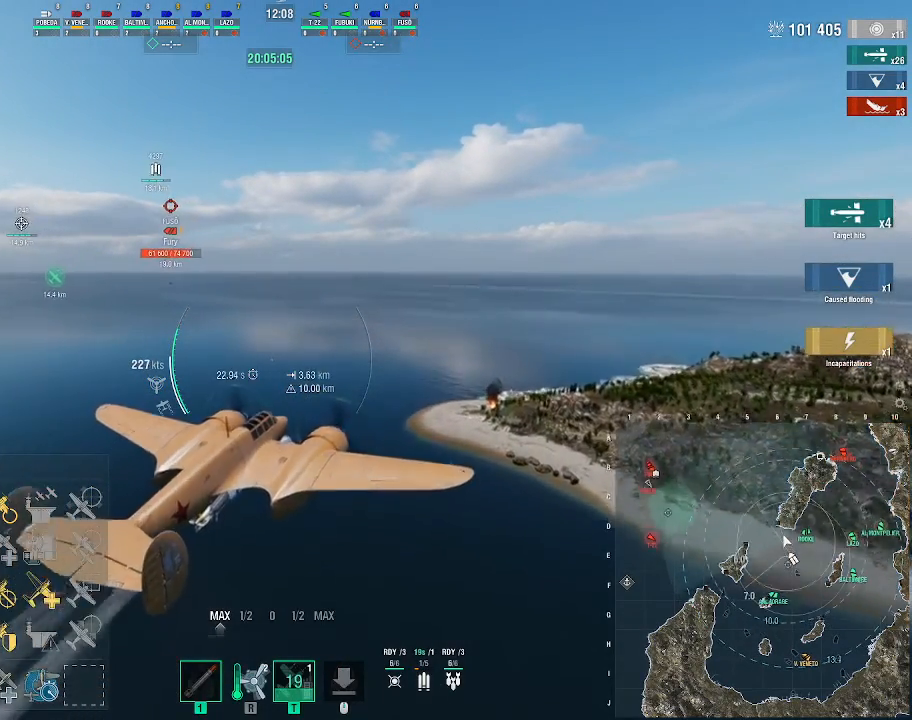
{"keys": ["a", "w"], "mouse": [], "events": [[67, "a", "down"]]}
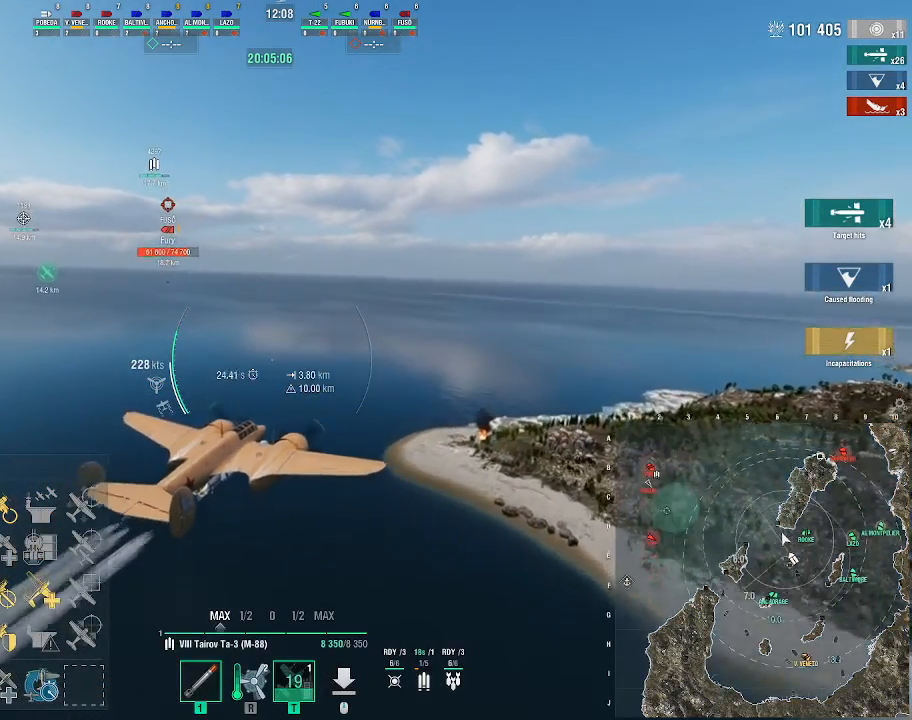
{"keys": ["w"], "mouse": [], "events": [[233, "a", "up"]]}
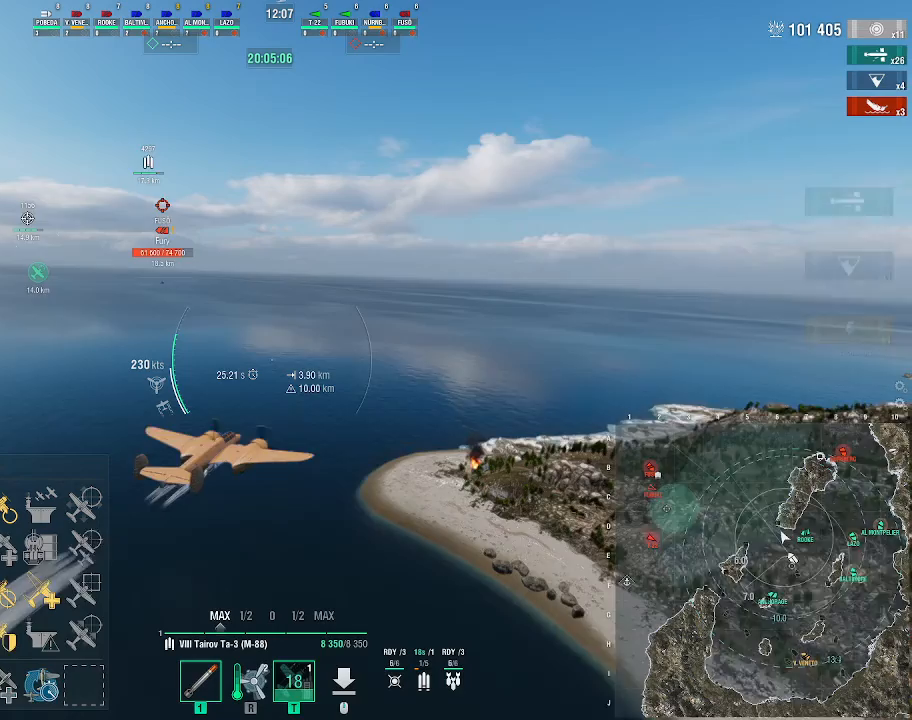
{"keys": ["w"], "mouse": [], "events": []}
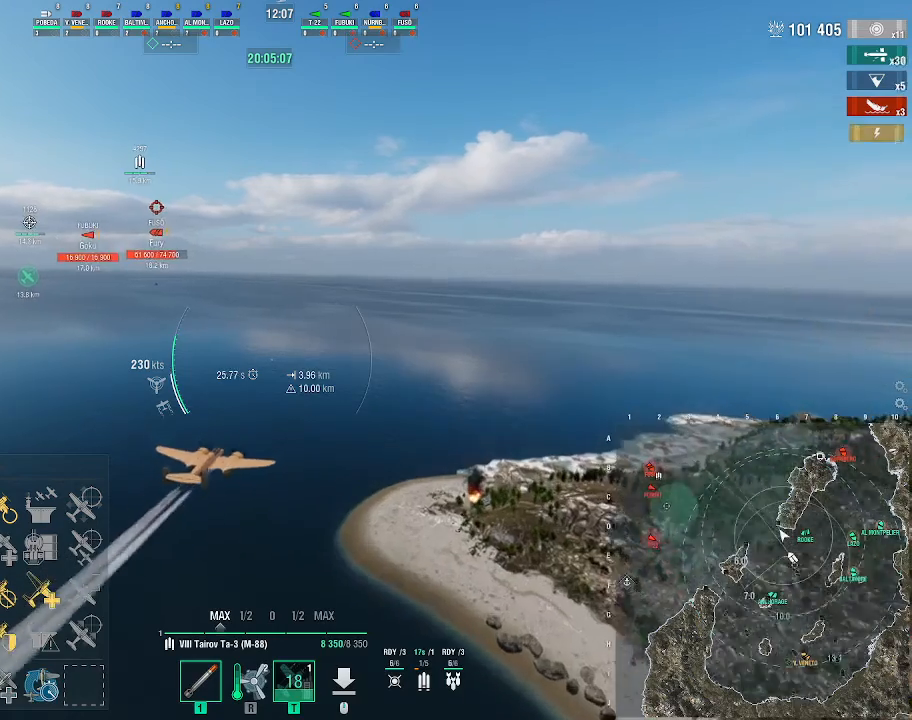
{"keys": ["w"], "mouse": [], "events": []}
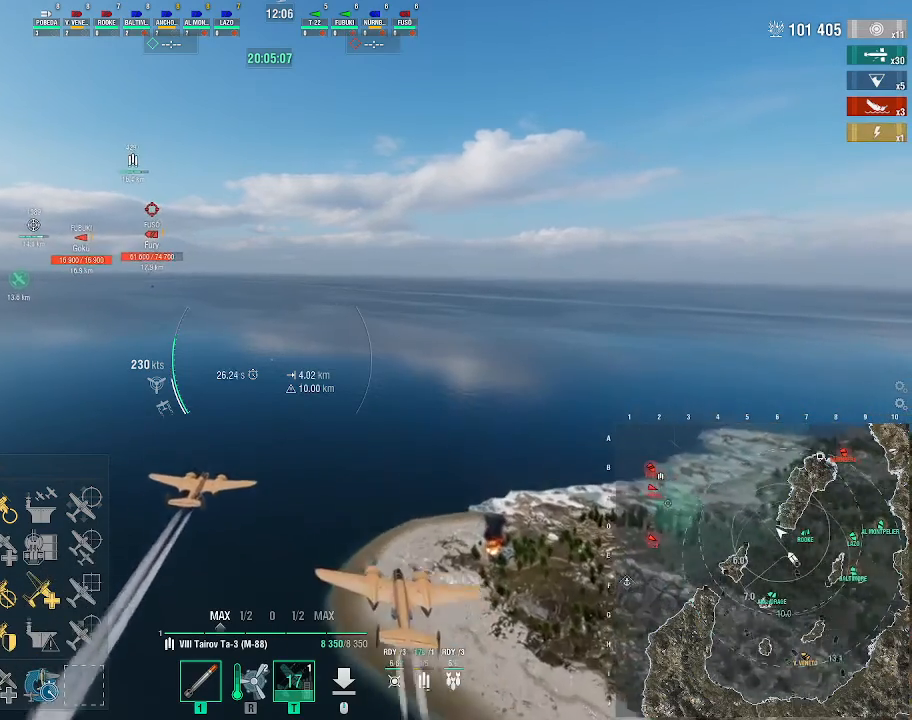
{"keys": ["w"], "mouse": [], "events": []}